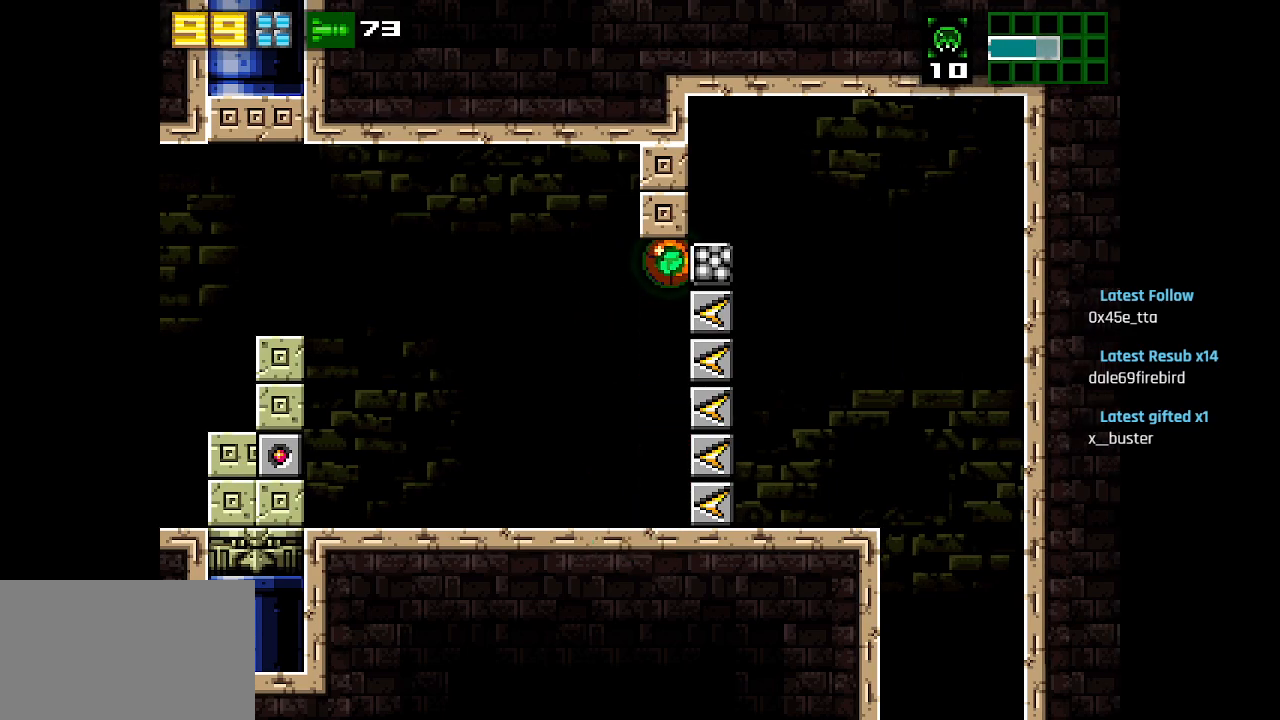
Gameplay with a controller (PlayStation layout); each line is a JSON object with the inputs held at the frame after it. "events" lists button and stick changes between this image and that frame as [ms after this image, input, new state], when the widget could be followed in between.
{"buttons": ["L1"], "left_stick": "center", "right_stick": "center", "events": []}
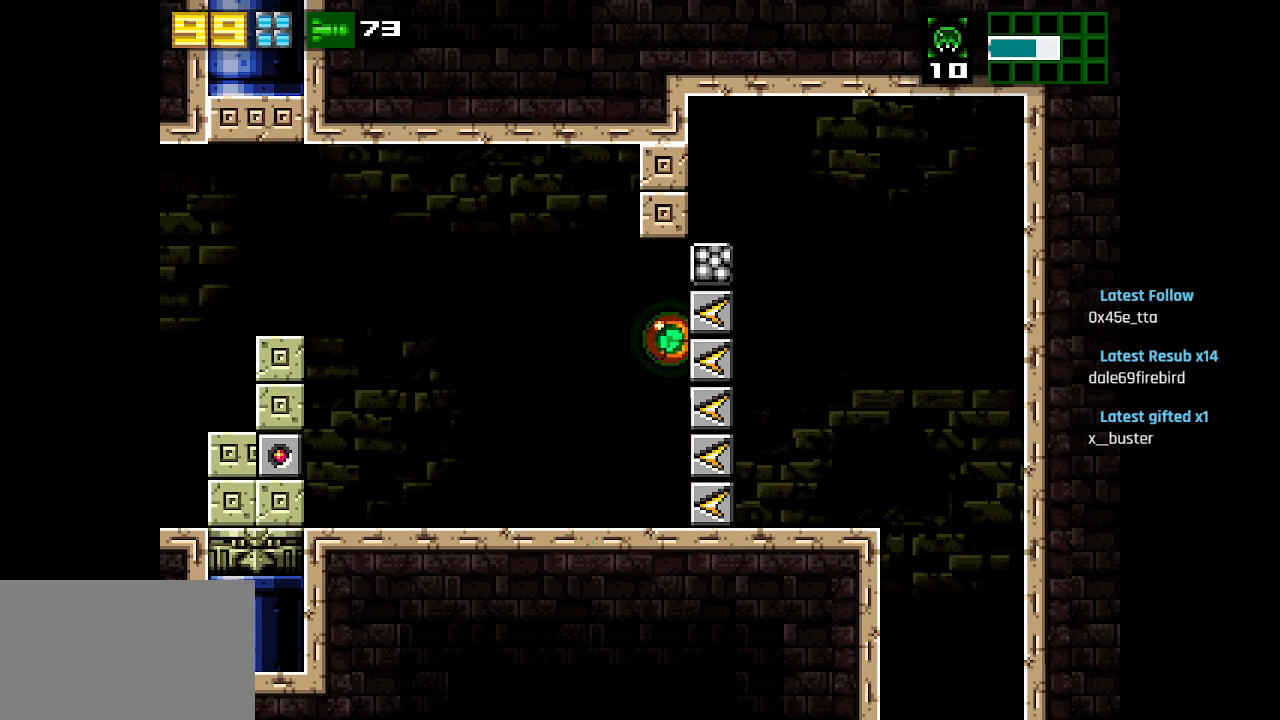
{"buttons": ["L1"], "left_stick": "center", "right_stick": "center", "events": []}
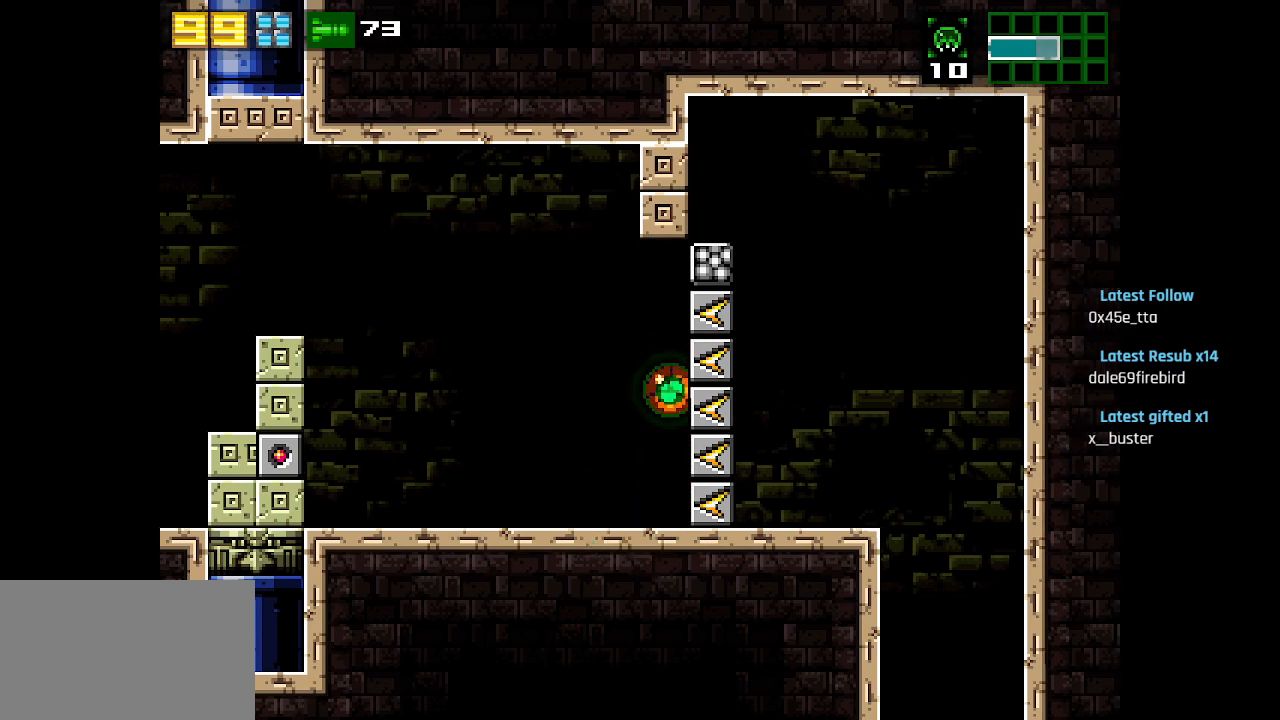
{"buttons": ["L1"], "left_stick": "center", "right_stick": "center", "events": []}
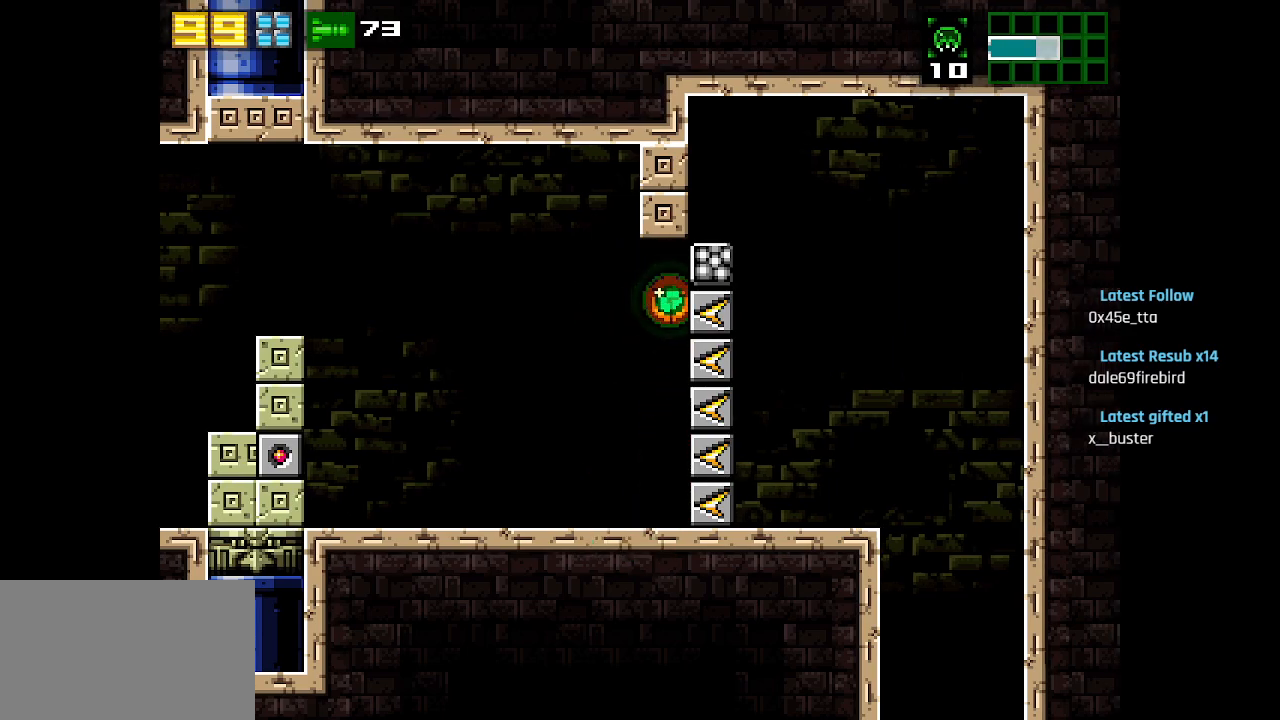
{"buttons": ["L1"], "left_stick": "center", "right_stick": "center", "events": []}
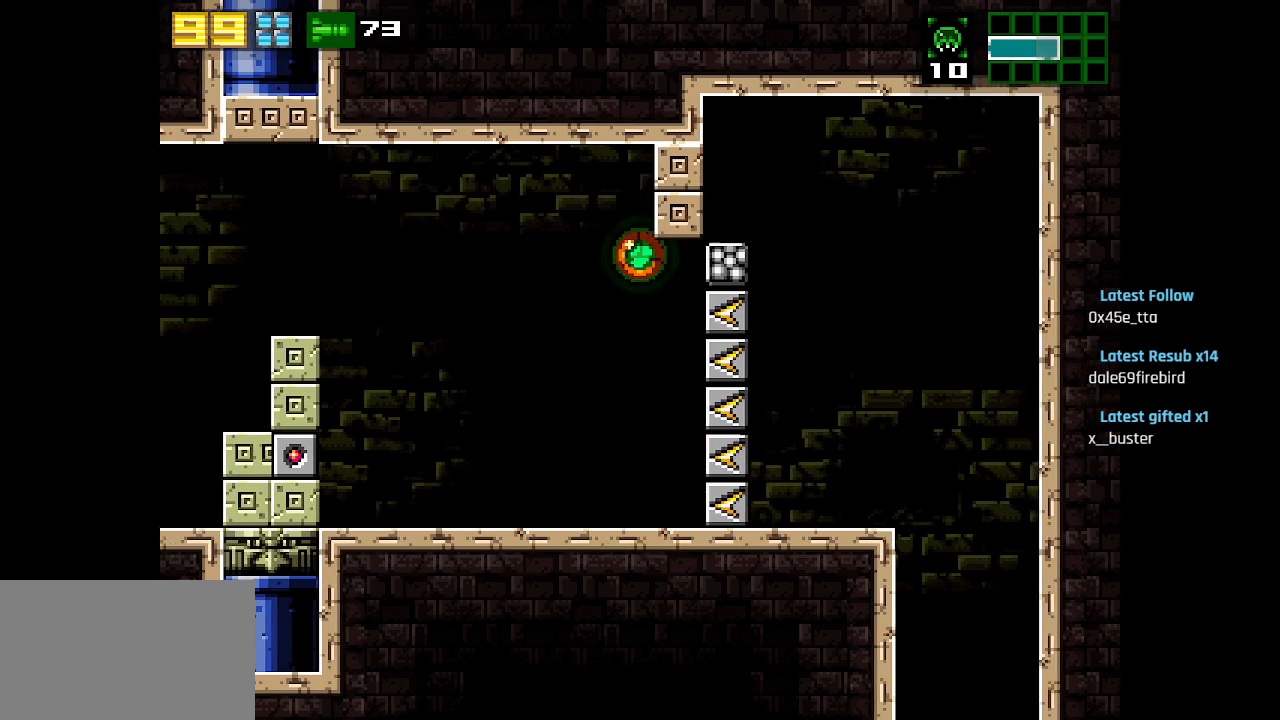
{"buttons": ["SQUARE", "L1"], "left_stick": "center", "right_stick": "center", "events": [[267, "SQUARE", "down"], [367, "SQUARE", "up"], [450, "SQUARE", "down"]]}
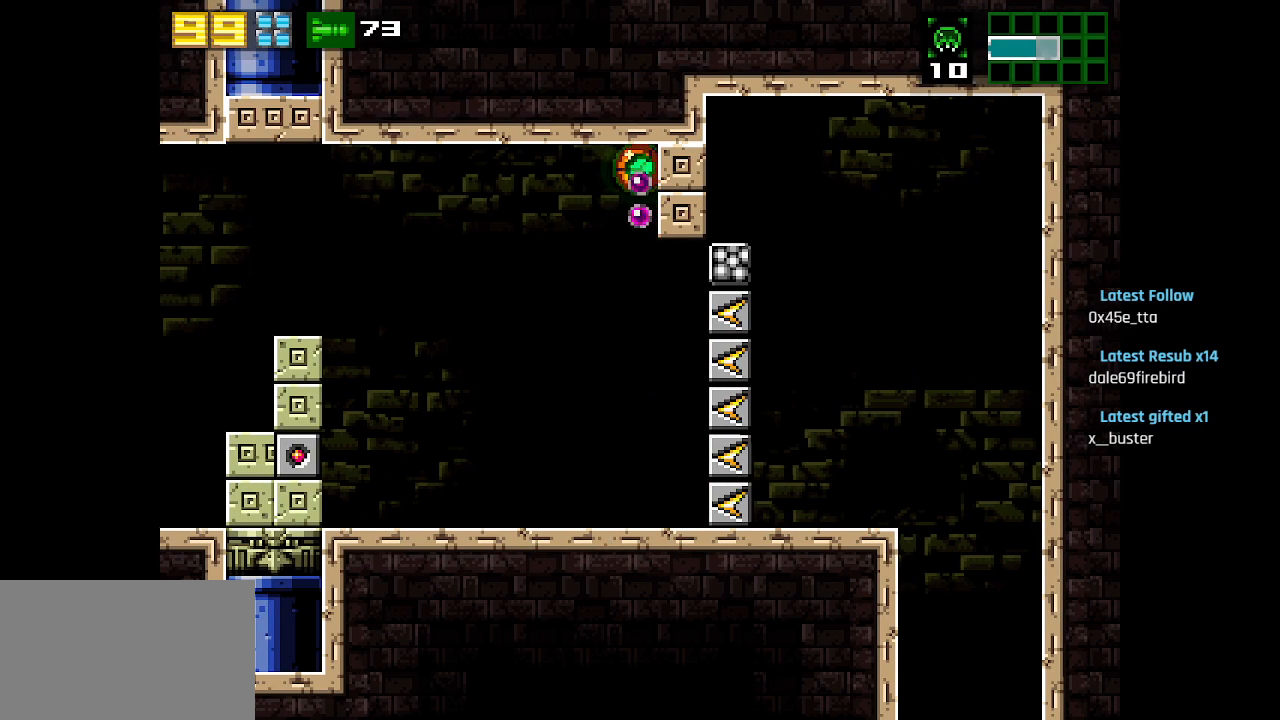
{"buttons": ["L1"], "left_stick": "center", "right_stick": "center", "events": [[17, "SQUARE", "up"], [100, "SQUARE", "down"], [183, "SQUARE", "up"], [283, "SQUARE", "down"], [350, "SQUARE", "up"]]}
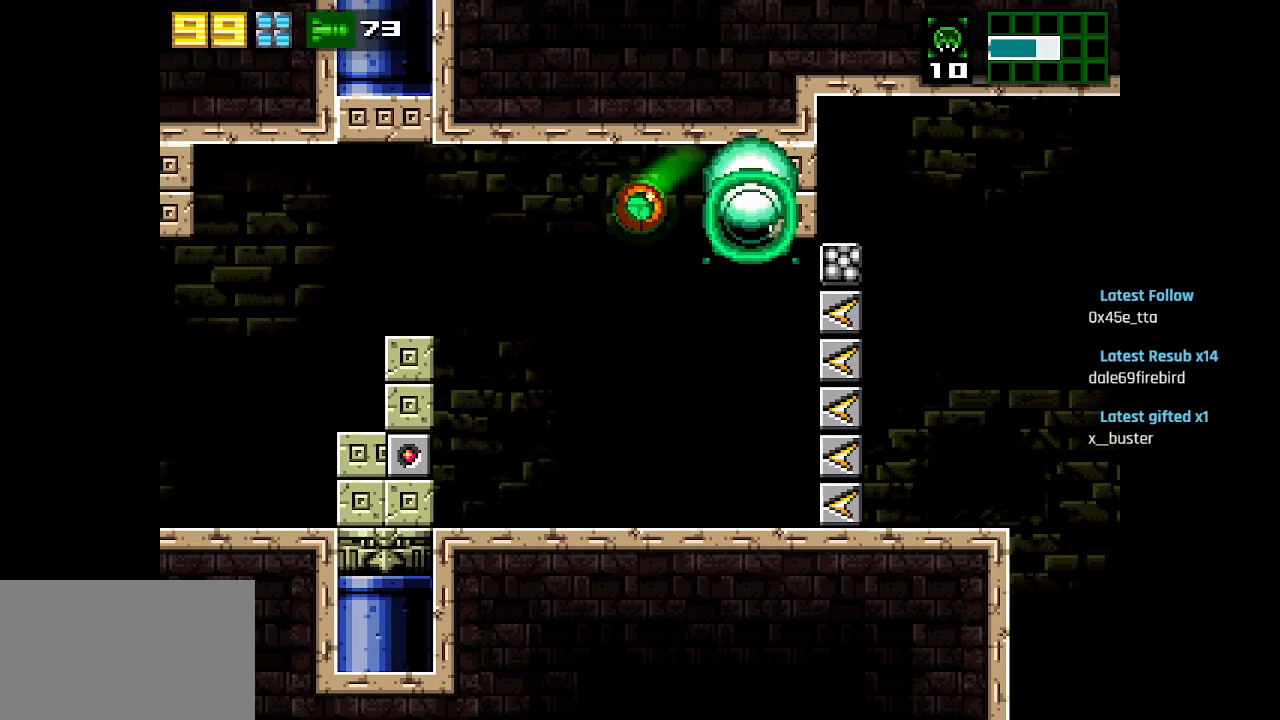
{"buttons": [], "left_stick": "center", "right_stick": "center", "events": [[17, "SQUARE", "down"], [67, "SQUARE", "up"], [217, "L1", "up"]]}
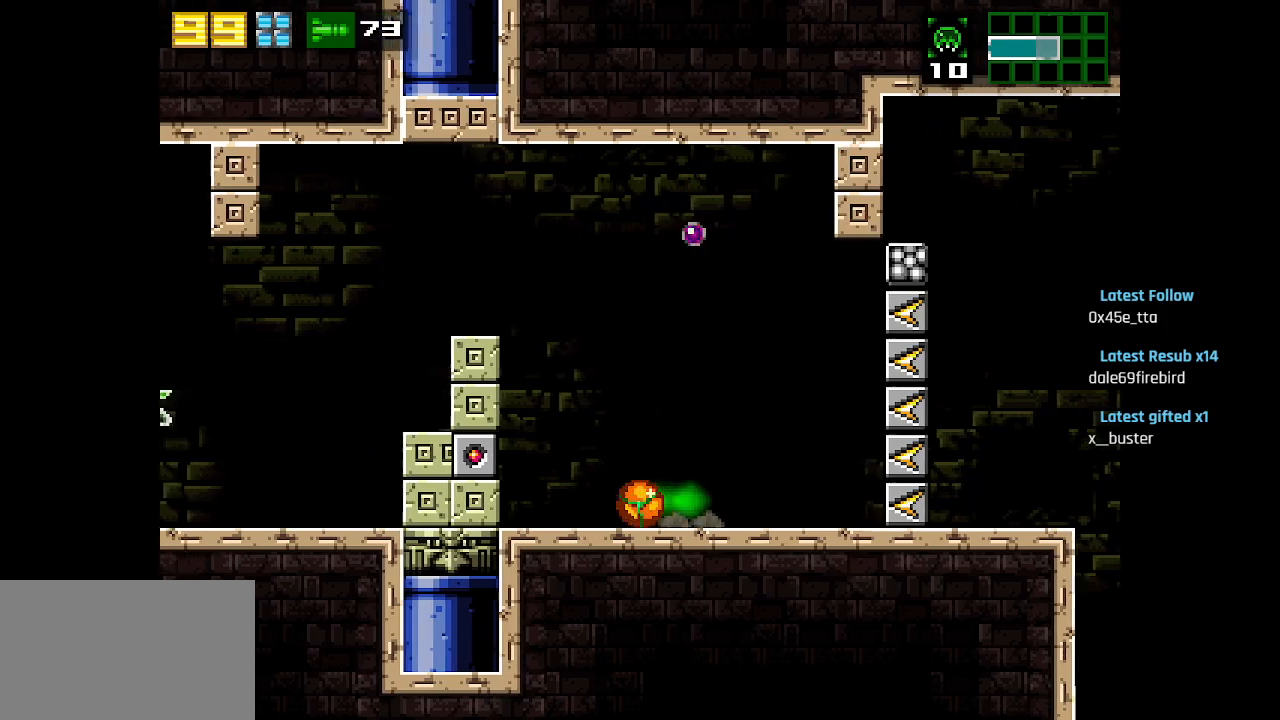
{"buttons": ["R2"], "left_stick": "center", "right_stick": "center", "events": [[117, "CIRCLE", "down"], [433, "CIRCLE", "up"], [500, "R2", "down"]]}
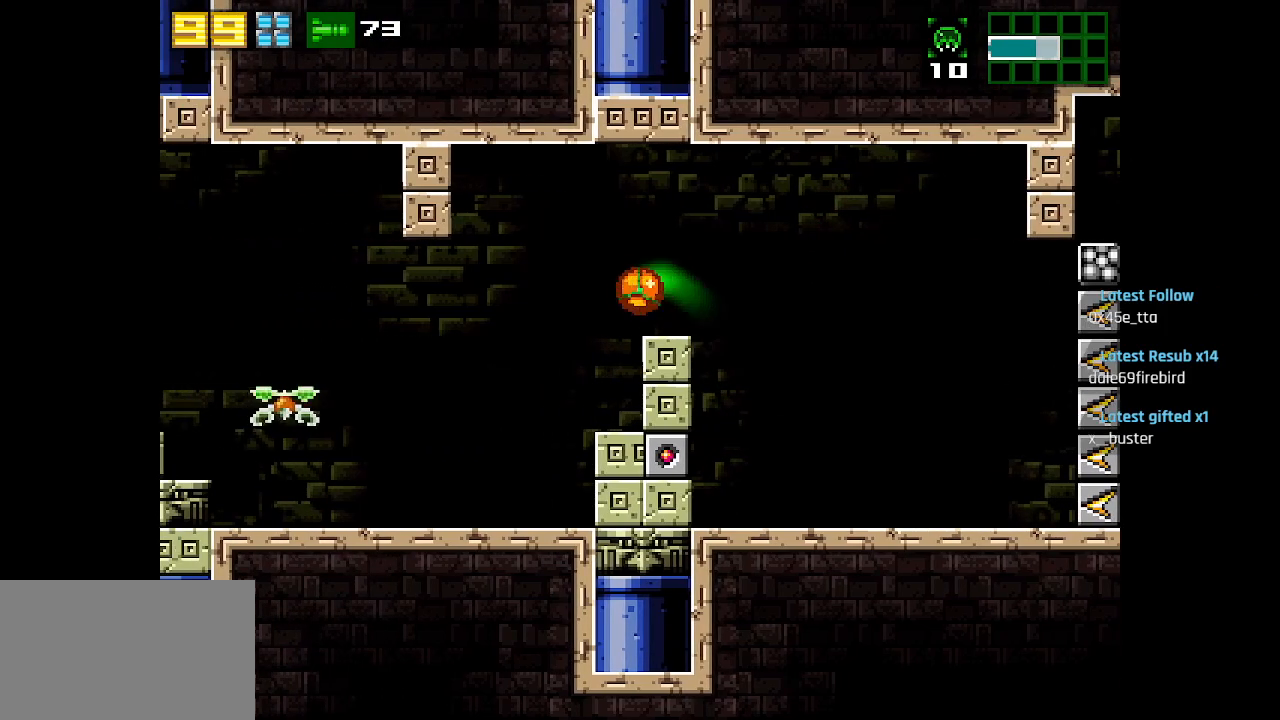
{"buttons": [], "left_stick": "center", "right_stick": "center", "events": [[167, "R2", "up"], [400, "SQUARE", "down"], [483, "SQUARE", "up"]]}
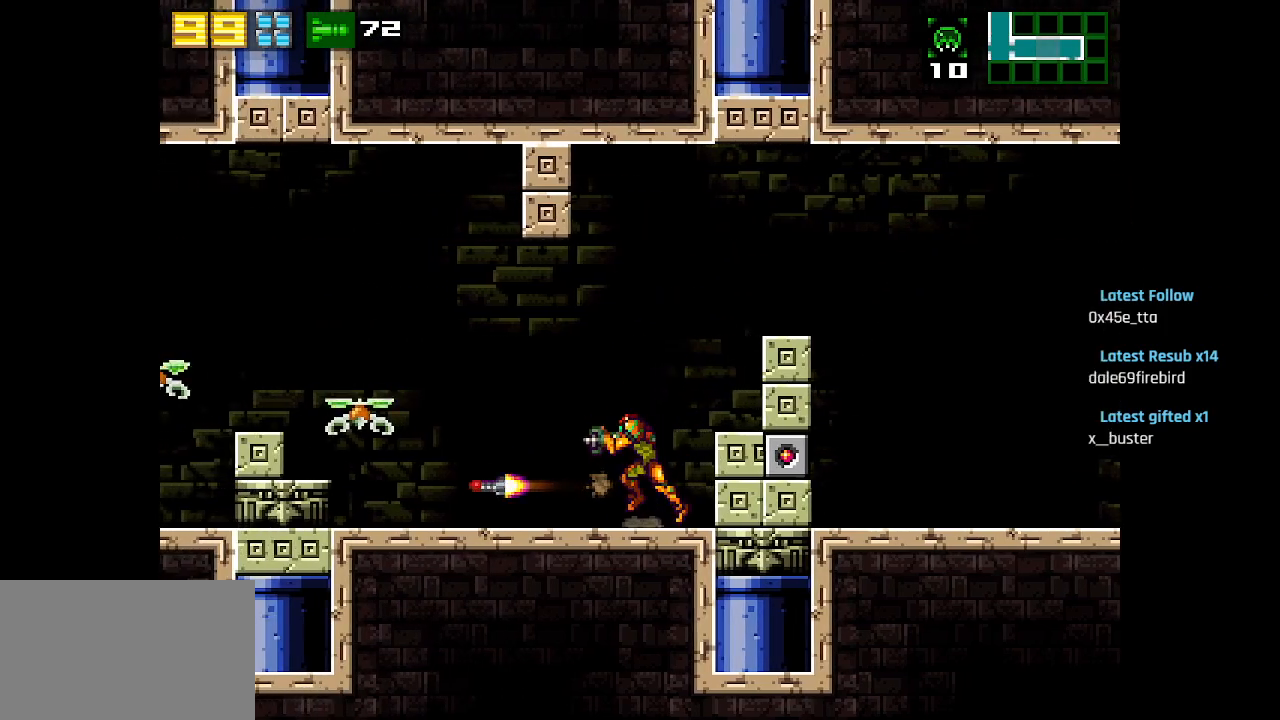
{"buttons": [], "left_stick": "center", "right_stick": "center", "events": [[200, "SQUARE", "down"], [267, "SQUARE", "up"]]}
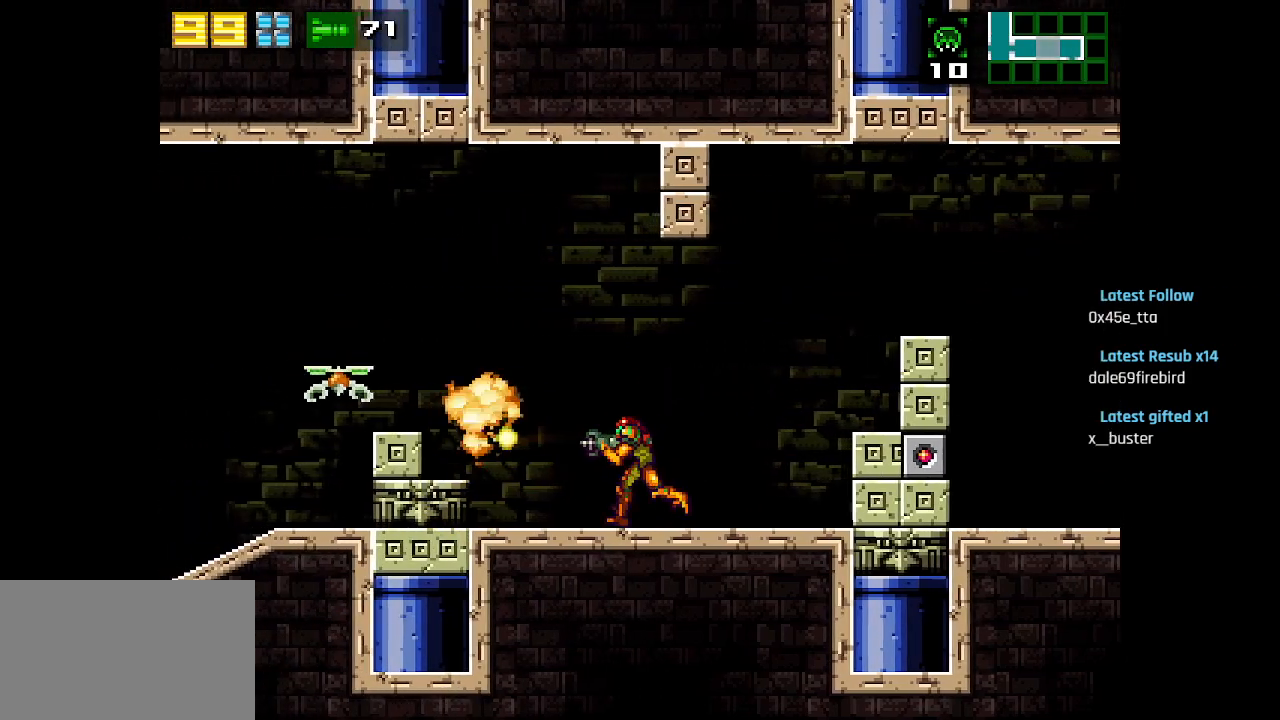
{"buttons": ["SQUARE"], "left_stick": "center", "right_stick": "center", "events": [[167, "CIRCLE", "down"], [267, "CIRCLE", "up"], [317, "SQUARE", "down"], [400, "SQUARE", "up"], [450, "SQUARE", "down"]]}
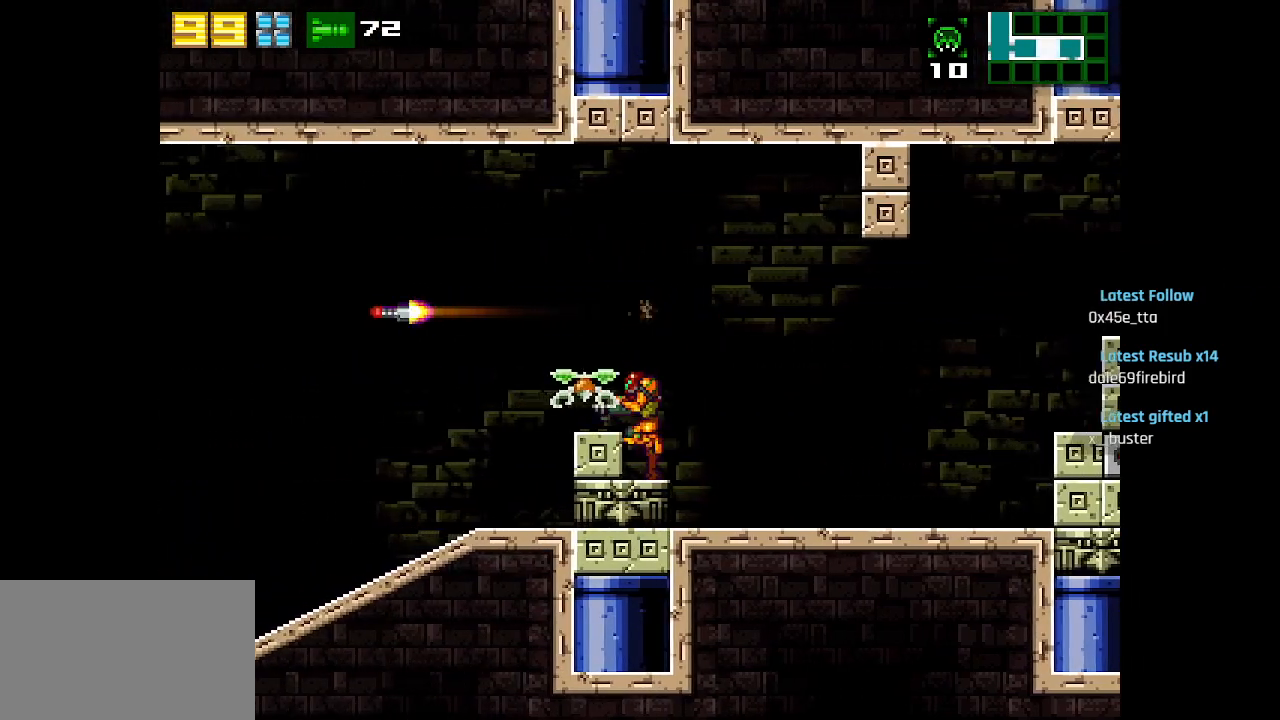
{"buttons": [], "left_stick": "center", "right_stick": "center", "events": [[33, "SQUARE", "up"], [100, "SQUARE", "down"], [183, "SQUARE", "up"], [317, "SQUARE", "down"], [400, "SQUARE", "up"], [433, "SQUARE", "down"], [500, "SQUARE", "up"]]}
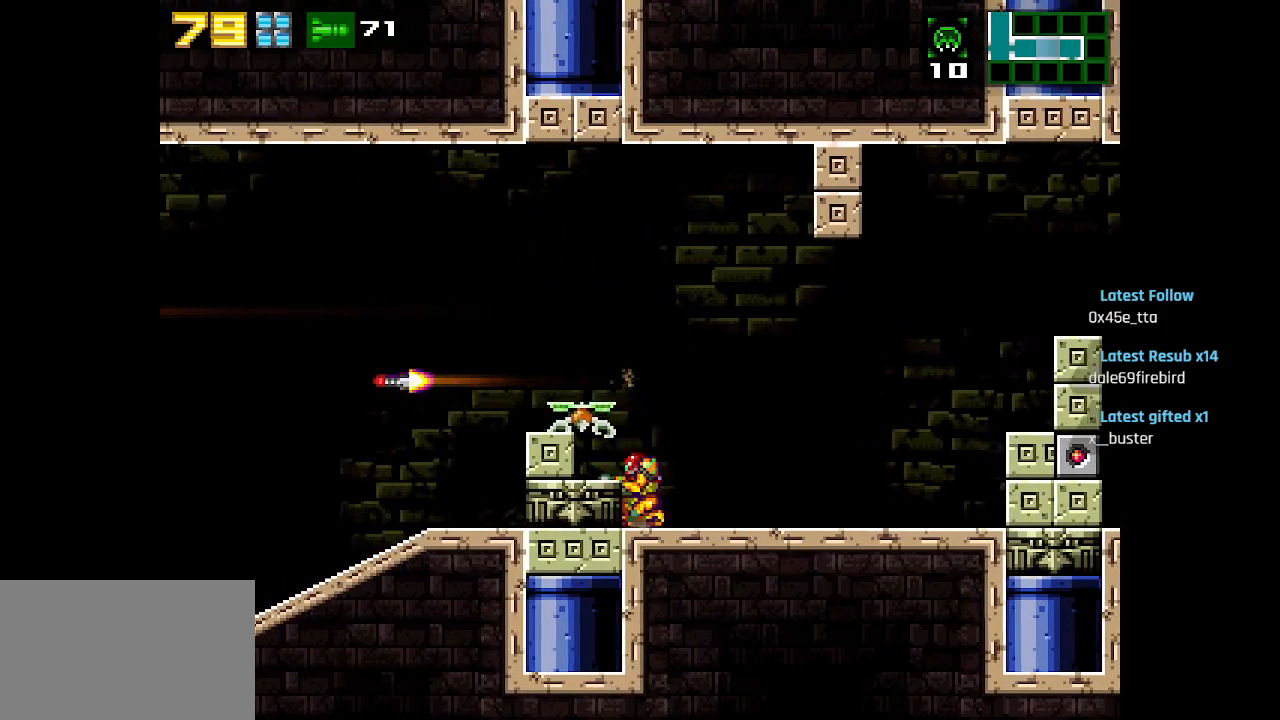
{"buttons": ["CIRCLE"], "left_stick": "center", "right_stick": "center", "events": [[83, "CIRCLE", "down"], [200, "CIRCLE", "up"], [200, "SQUARE", "down"], [333, "SQUARE", "up"], [450, "CIRCLE", "down"]]}
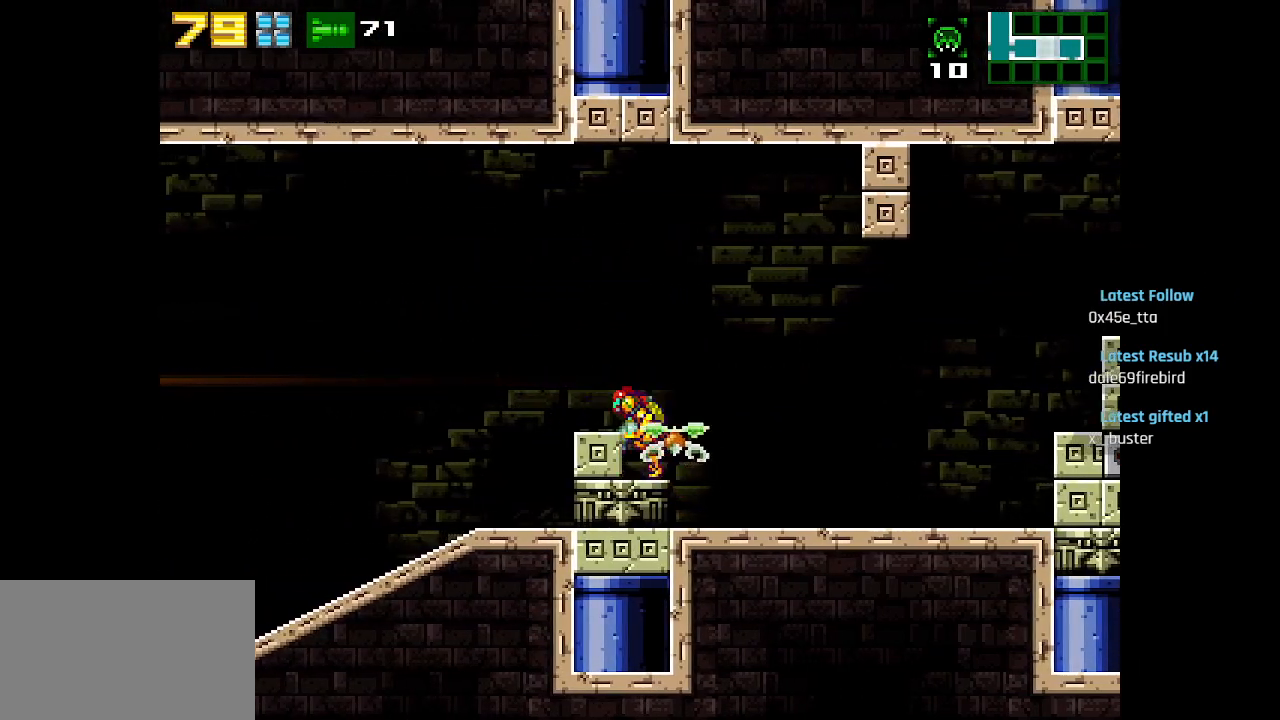
{"buttons": [], "left_stick": "center", "right_stick": "center", "events": [[100, "CIRCLE", "up"], [250, "CIRCLE", "down"], [400, "CIRCLE", "up"], [400, "SQUARE", "down"], [500, "SQUARE", "up"]]}
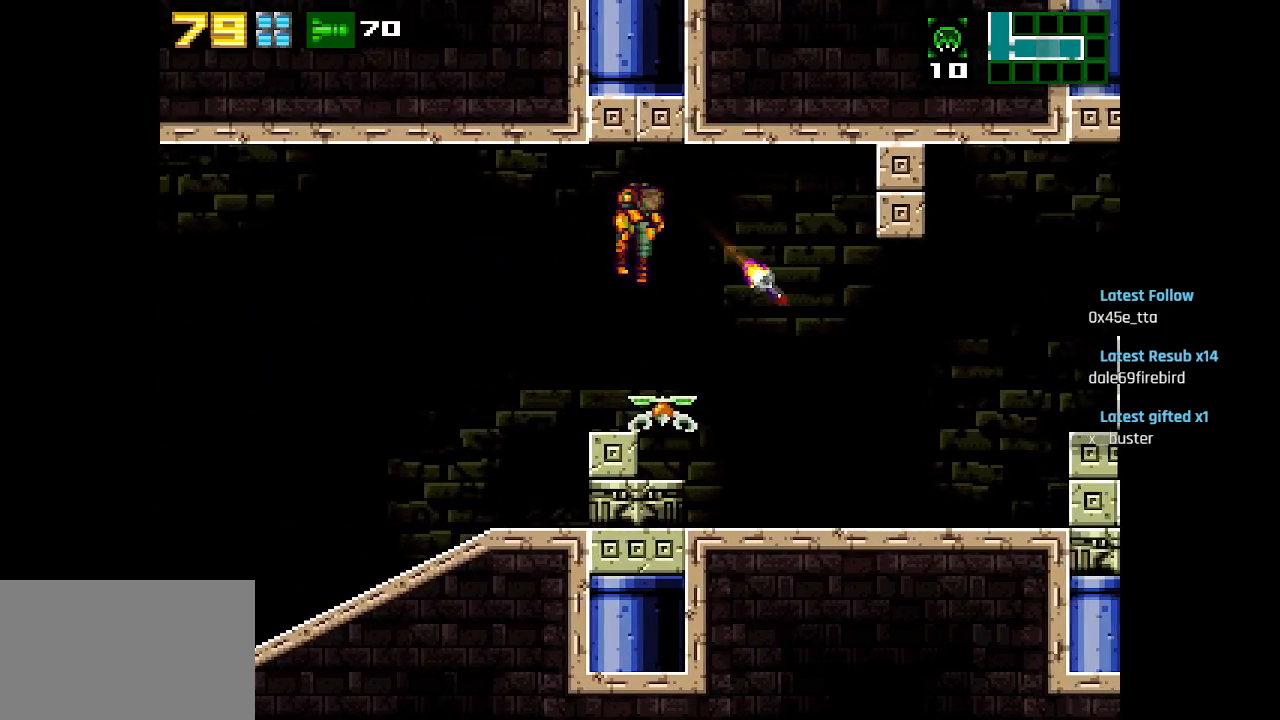
{"buttons": [], "left_stick": "center", "right_stick": "center", "events": []}
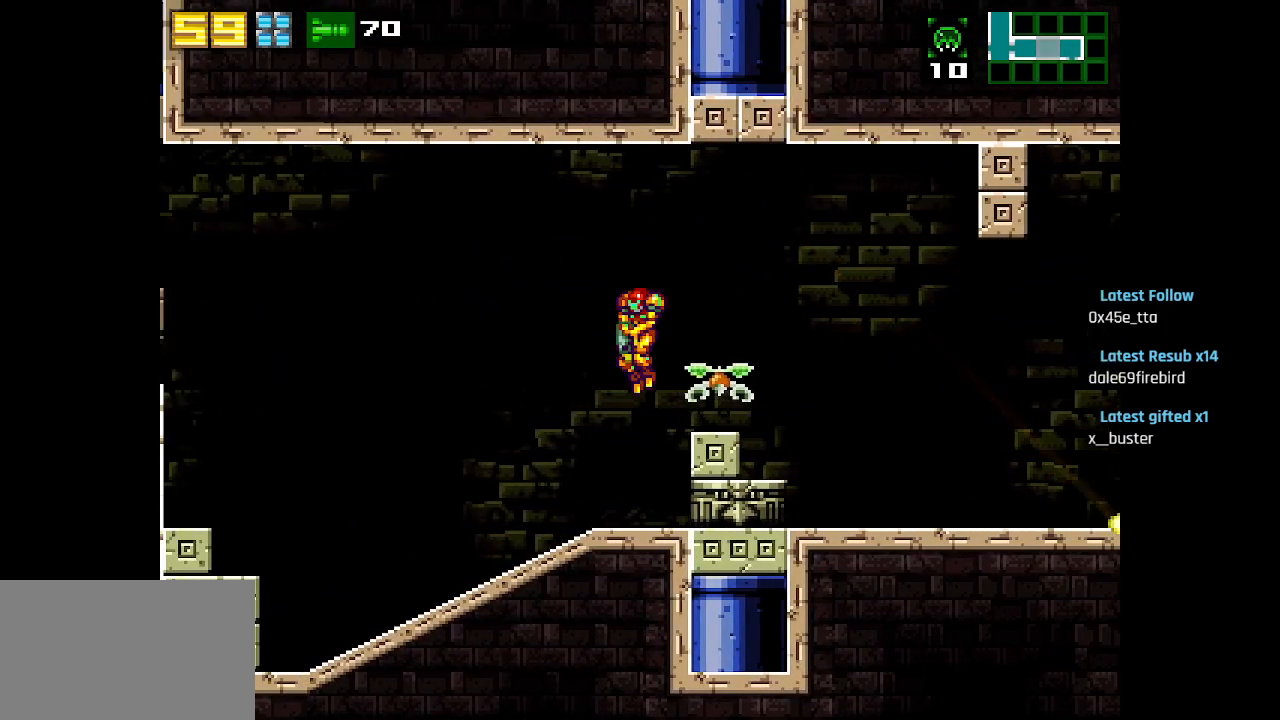
{"buttons": [], "left_stick": "center", "right_stick": "center", "events": [[50, "SQUARE", "down"], [167, "SQUARE", "up"]]}
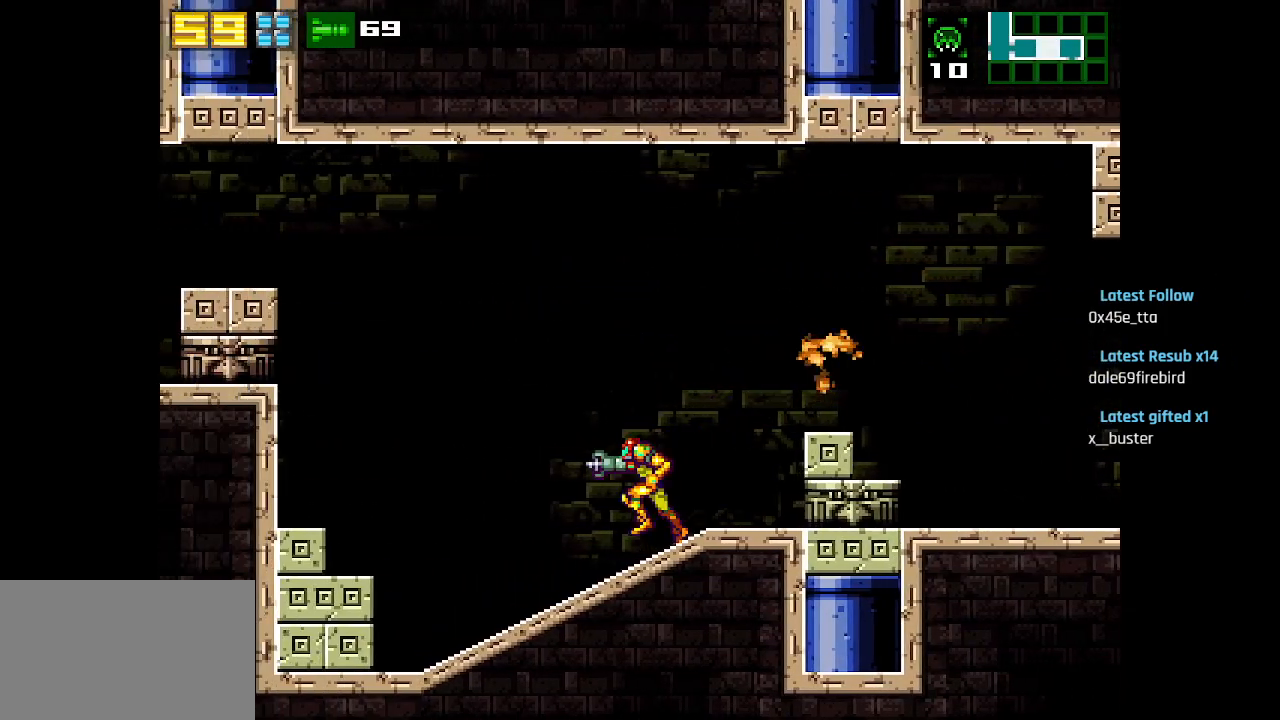
{"buttons": ["CIRCLE"], "left_stick": "center", "right_stick": "center", "events": [[267, "CIRCLE", "down"]]}
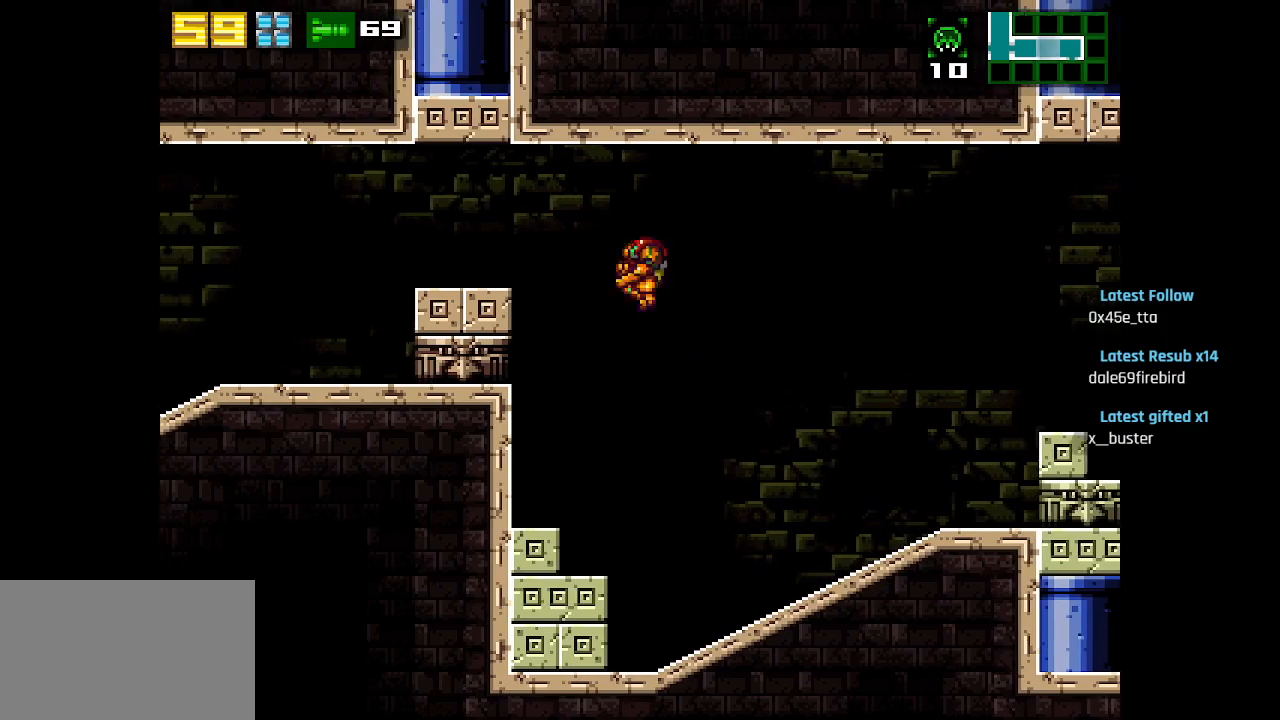
{"buttons": [], "left_stick": "center", "right_stick": "center", "events": [[317, "CIRCLE", "up"]]}
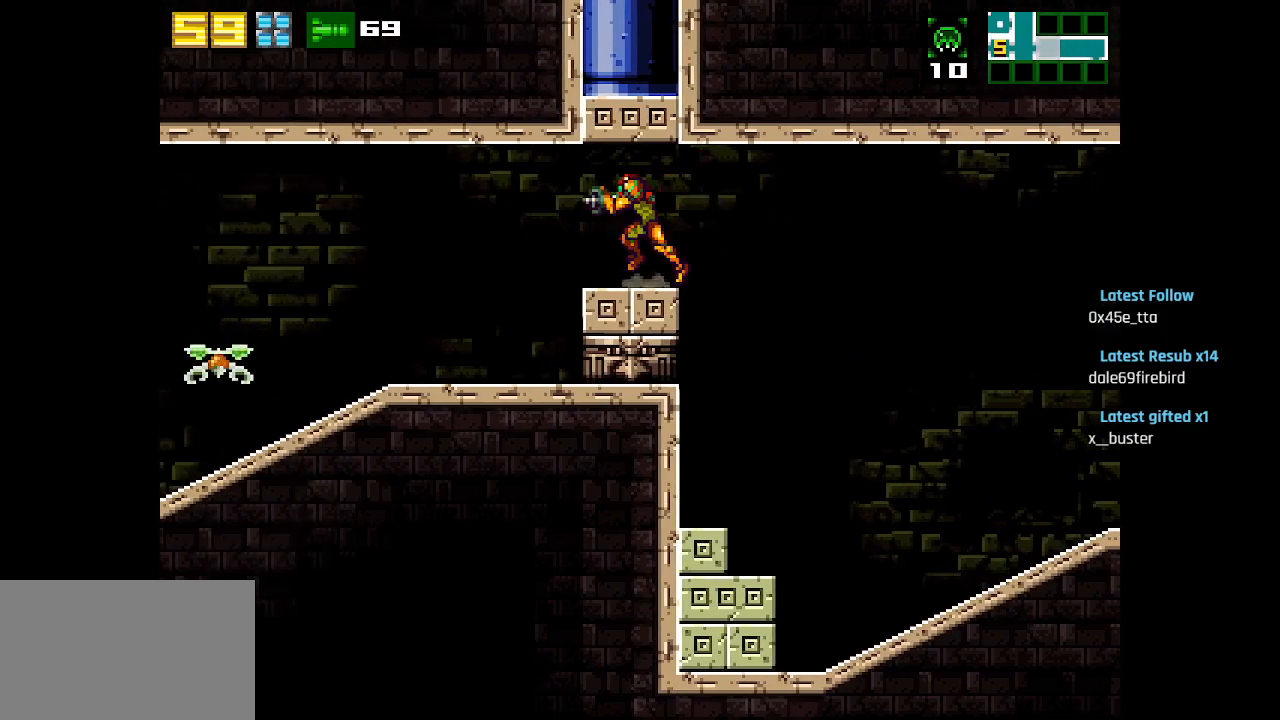
{"buttons": [], "left_stick": "center", "right_stick": "center", "events": []}
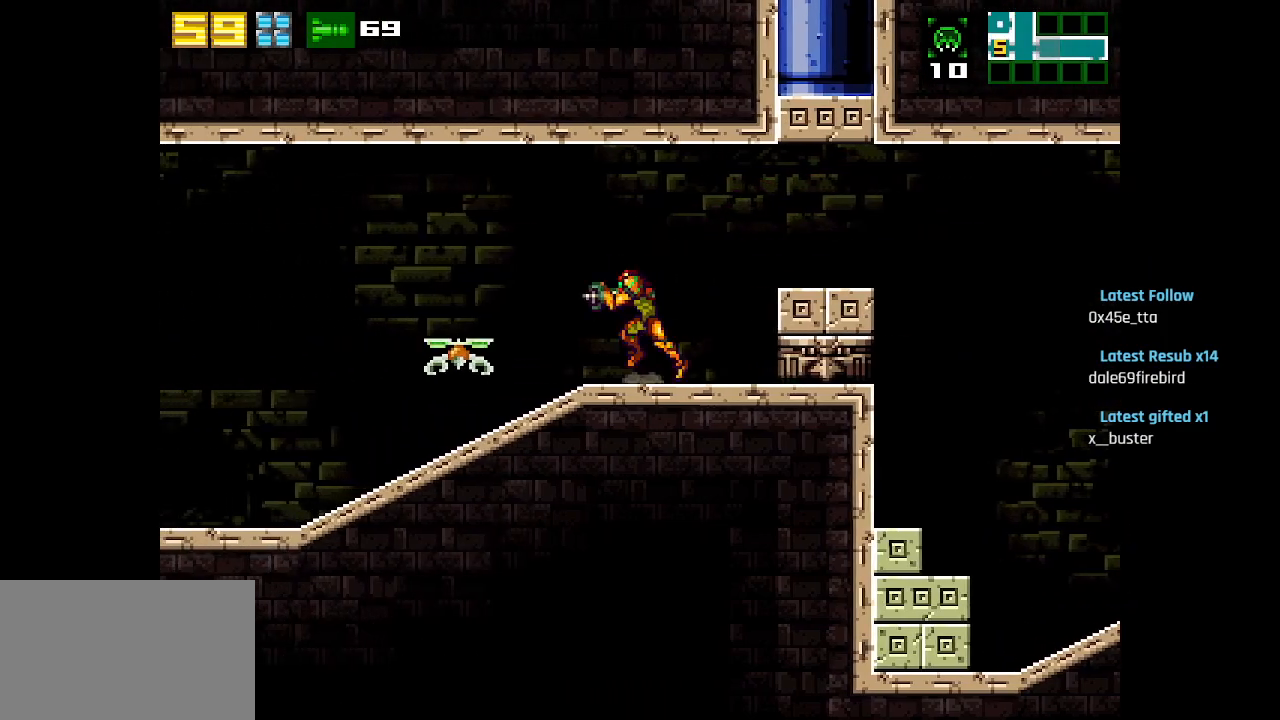
{"buttons": [], "left_stick": "center", "right_stick": "center", "events": [[183, "START", "down"], [300, "START", "up"]]}
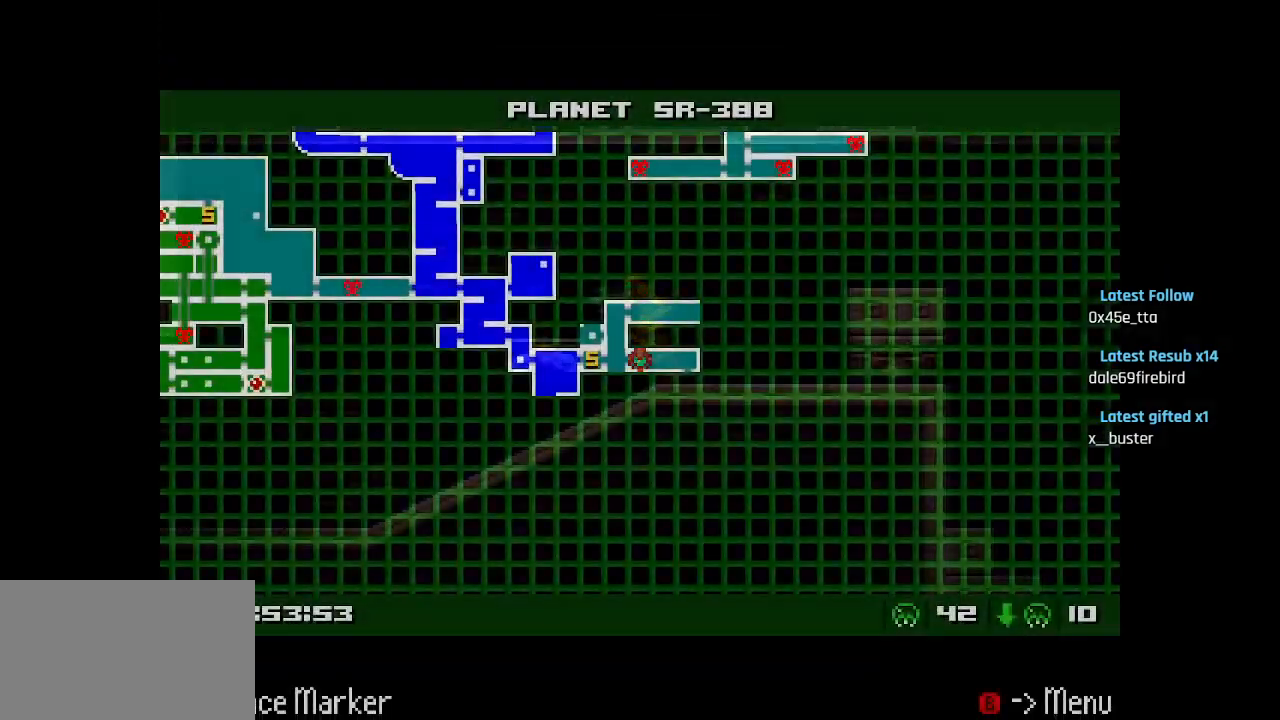
{"buttons": ["START"], "left_stick": "center", "right_stick": "center", "events": [[483, "START", "down"]]}
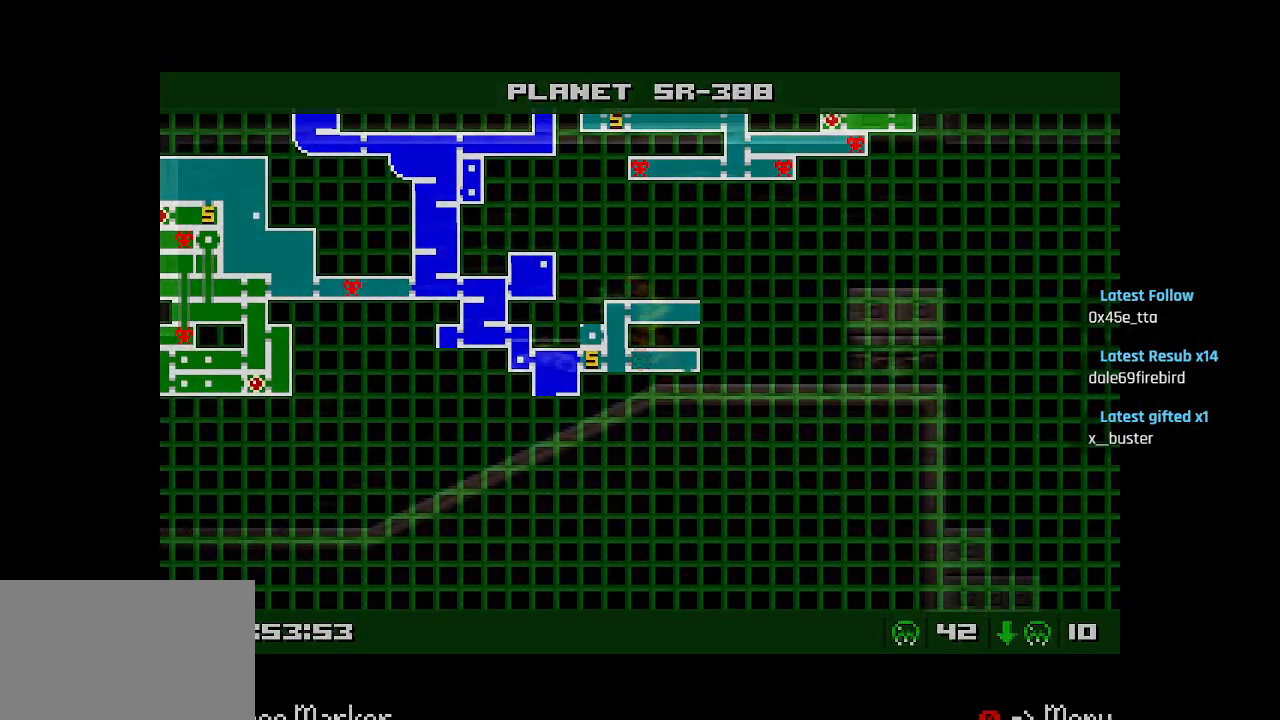
{"buttons": ["SQUARE"], "left_stick": "center", "right_stick": "center", "events": [[33, "START", "up"], [133, "SQUARE", "down"], [200, "SQUARE", "up"], [233, "SQUARE", "down"], [317, "SQUARE", "up"], [383, "SQUARE", "down"], [433, "SQUARE", "up"], [483, "SQUARE", "down"]]}
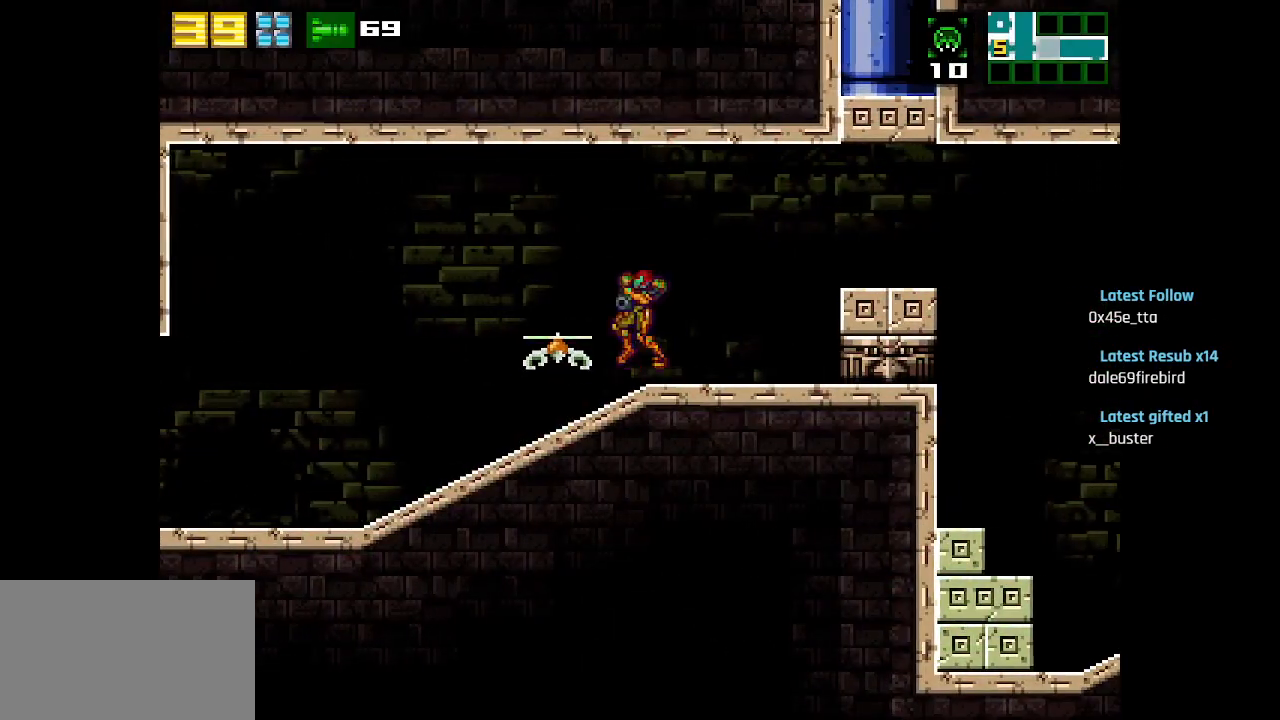
{"buttons": ["START"], "left_stick": "center", "right_stick": "center", "events": [[50, "SQUARE", "up"], [150, "SQUARE", "down"], [200, "SQUARE", "up"], [283, "SQUARE", "down"], [333, "SQUARE", "up"], [500, "START", "down"]]}
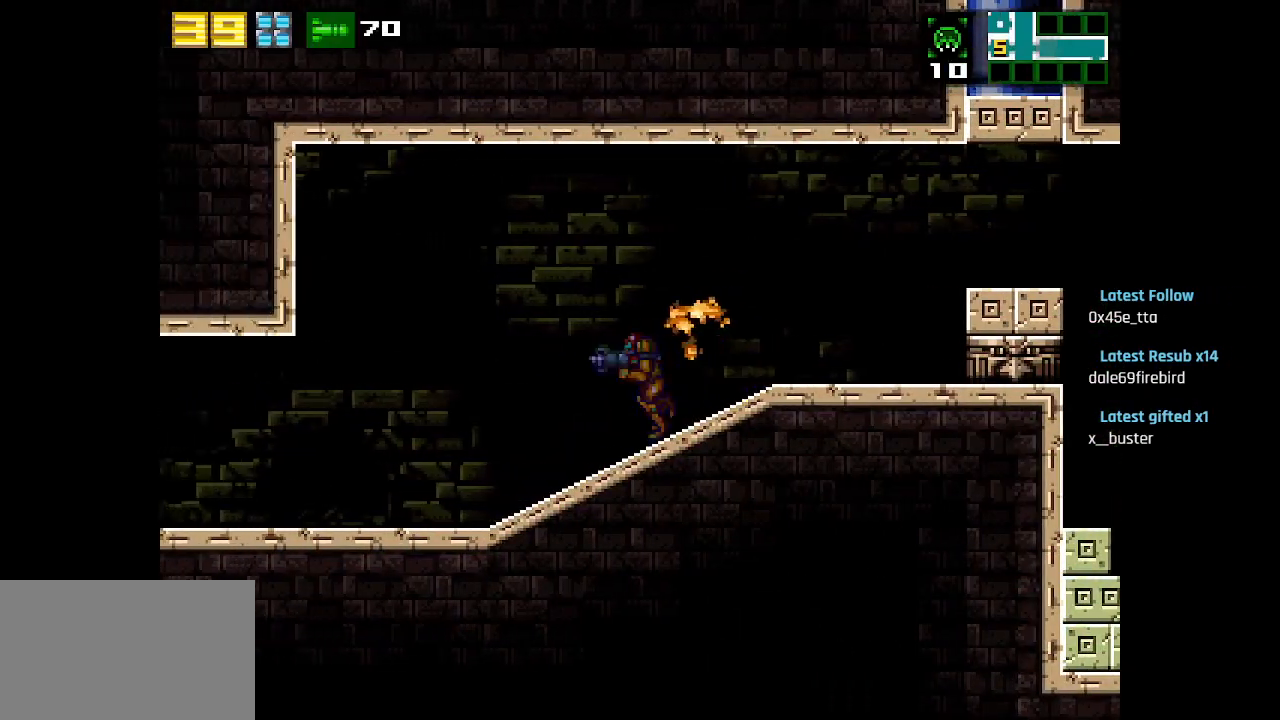
{"buttons": [], "left_stick": "center", "right_stick": "center", "events": [[317, "START", "up"]]}
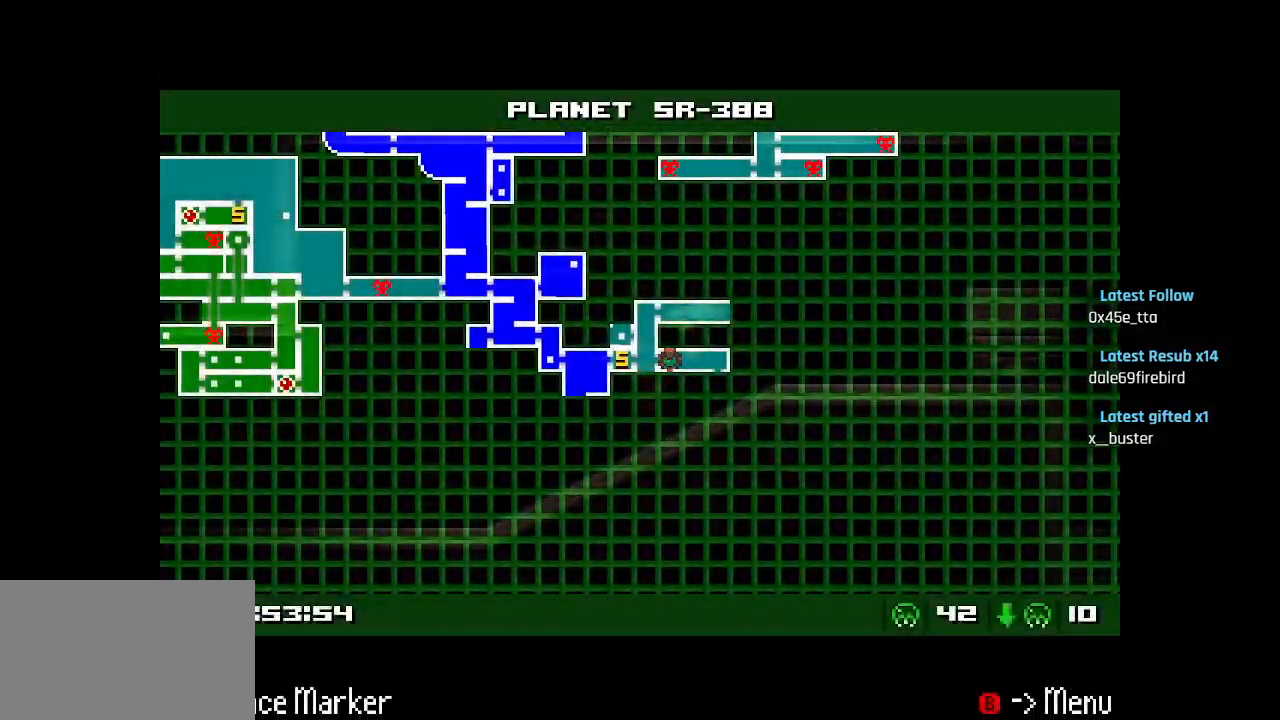
{"buttons": [], "left_stick": "center", "right_stick": "center", "events": []}
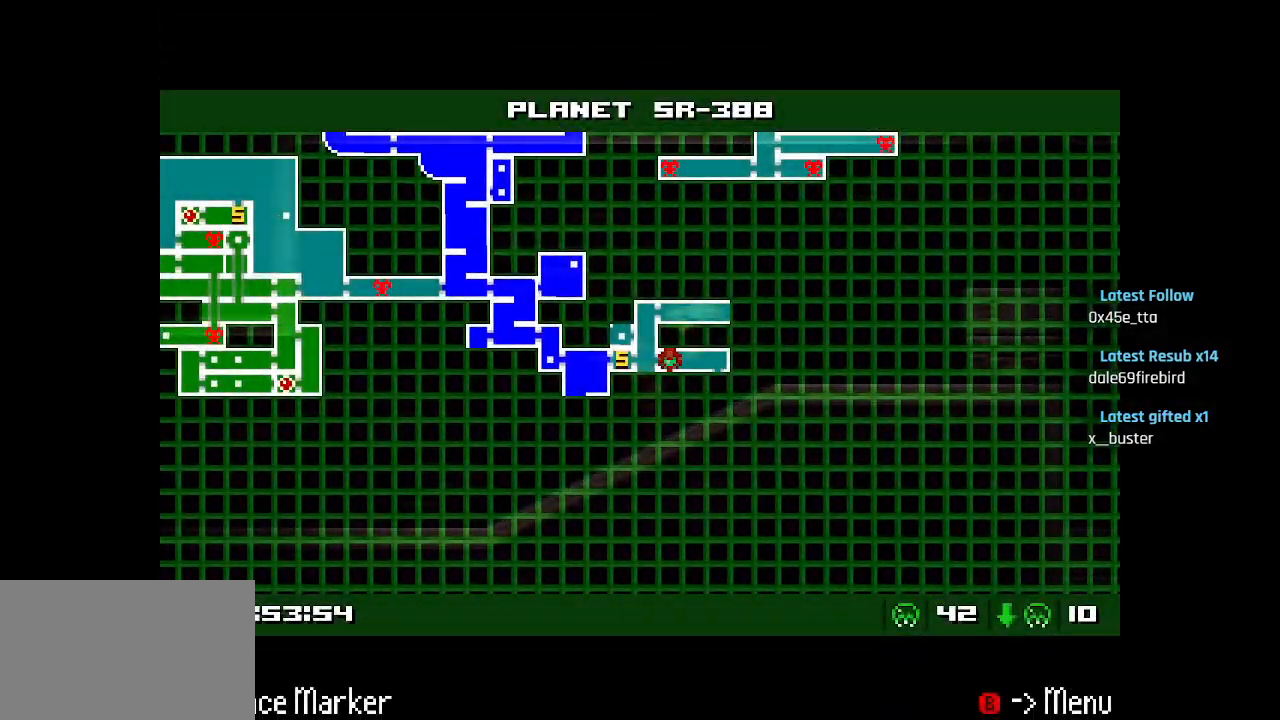
{"buttons": [], "left_stick": "center", "right_stick": "center", "events": []}
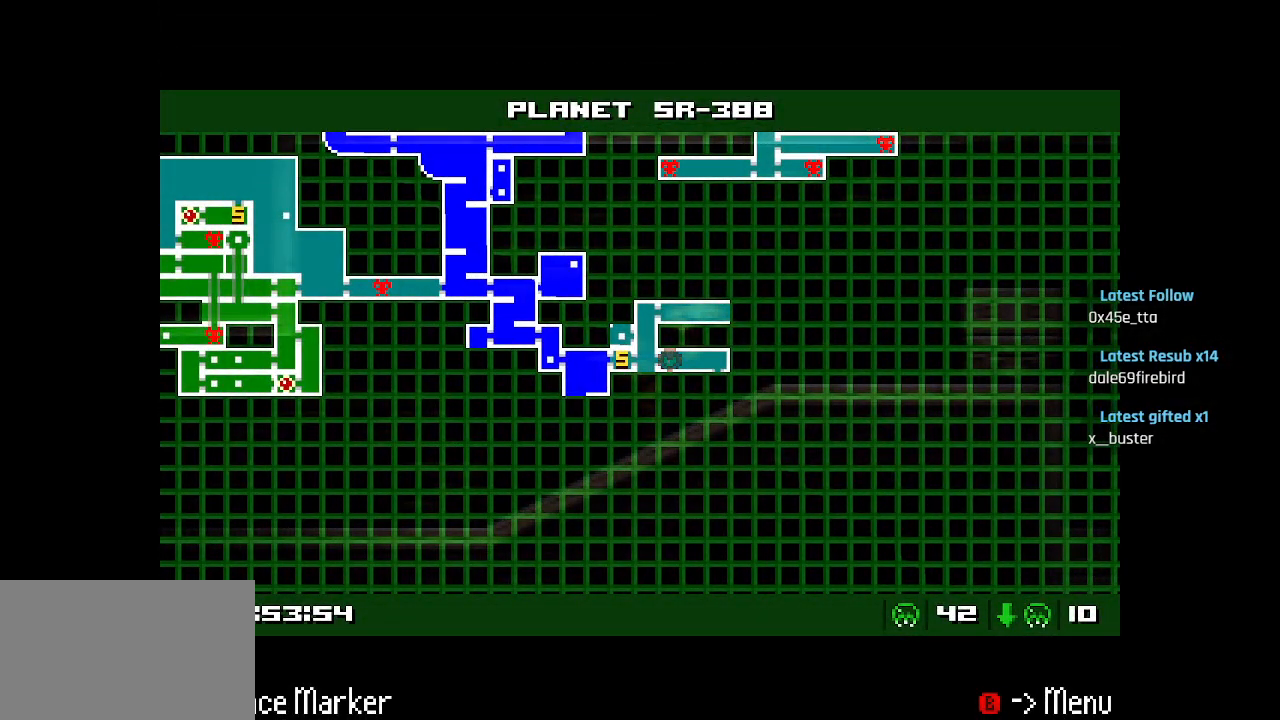
{"buttons": [], "left_stick": "center", "right_stick": "center", "events": []}
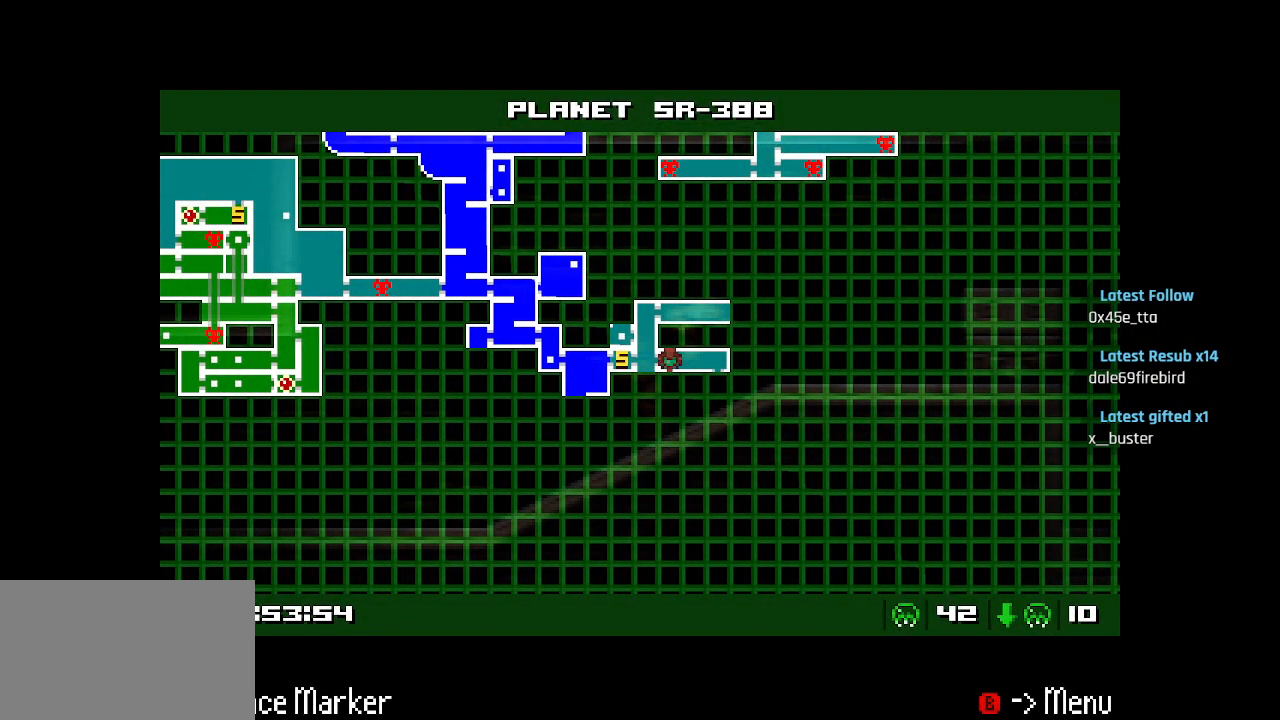
{"buttons": [], "left_stick": "center", "right_stick": "center", "events": []}
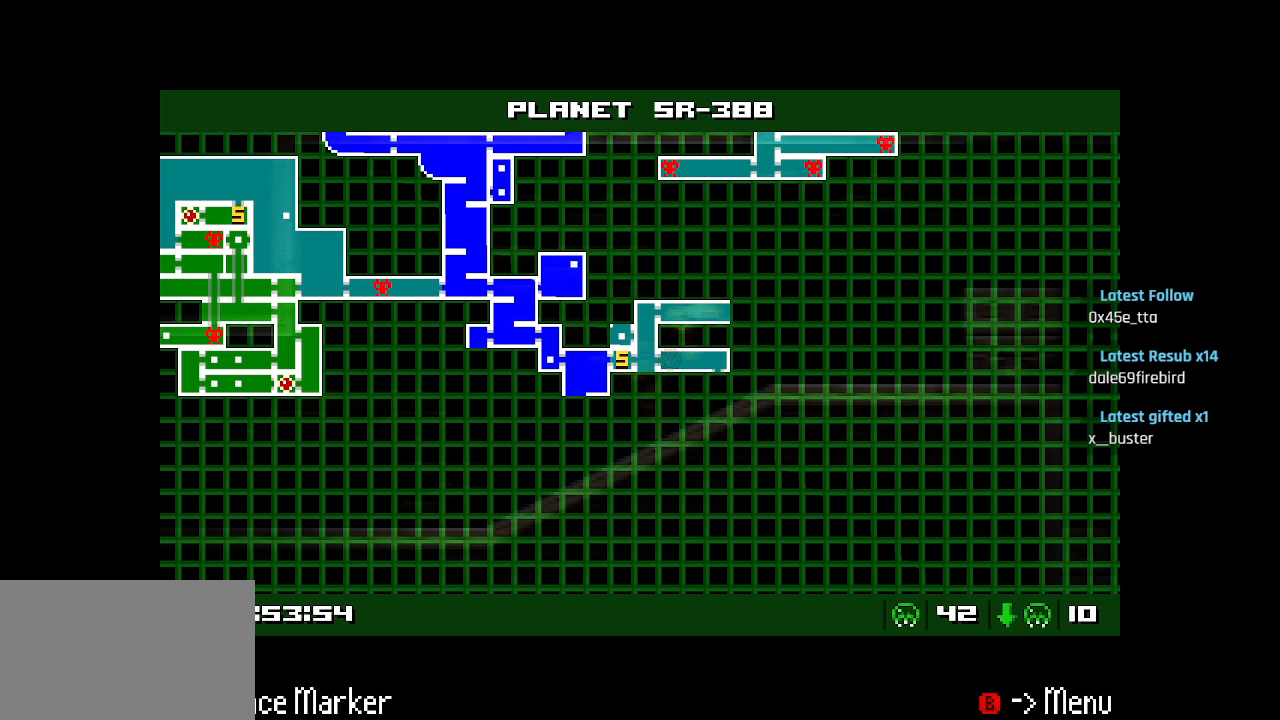
{"buttons": [], "left_stick": "center", "right_stick": "center", "events": [[317, "START", "down"], [450, "START", "up"]]}
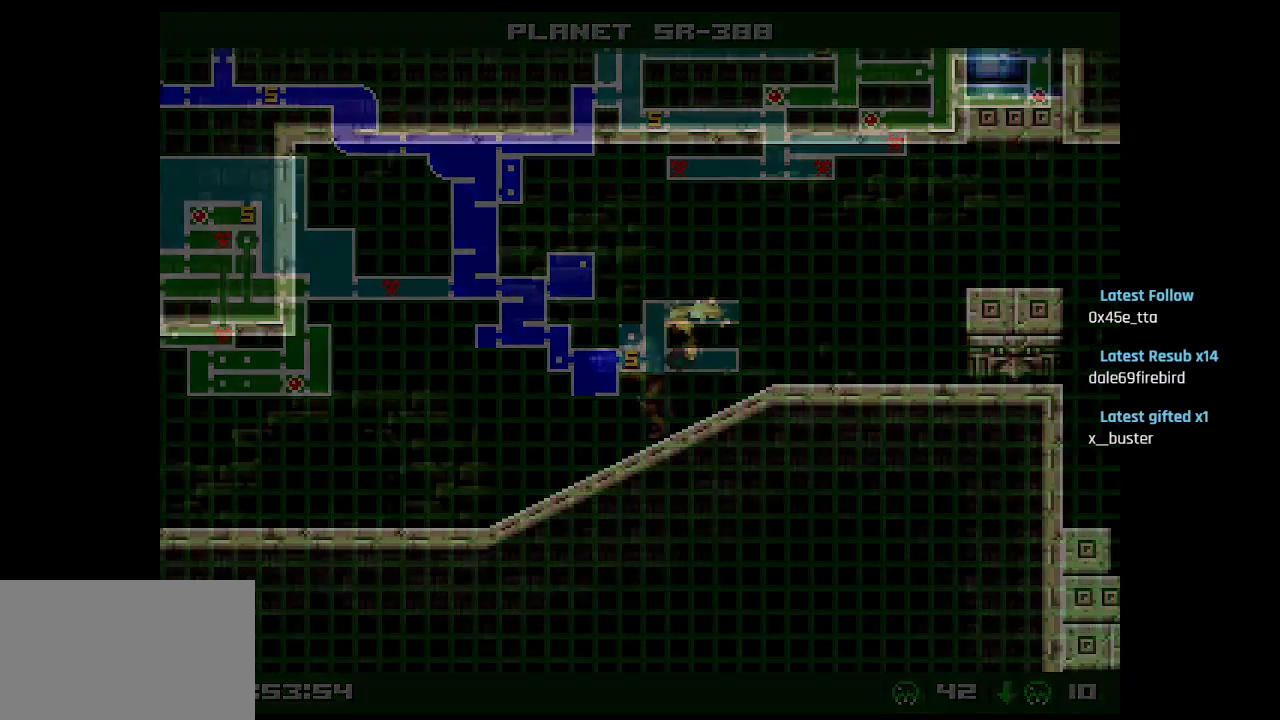
{"buttons": [], "left_stick": "center", "right_stick": "center", "events": []}